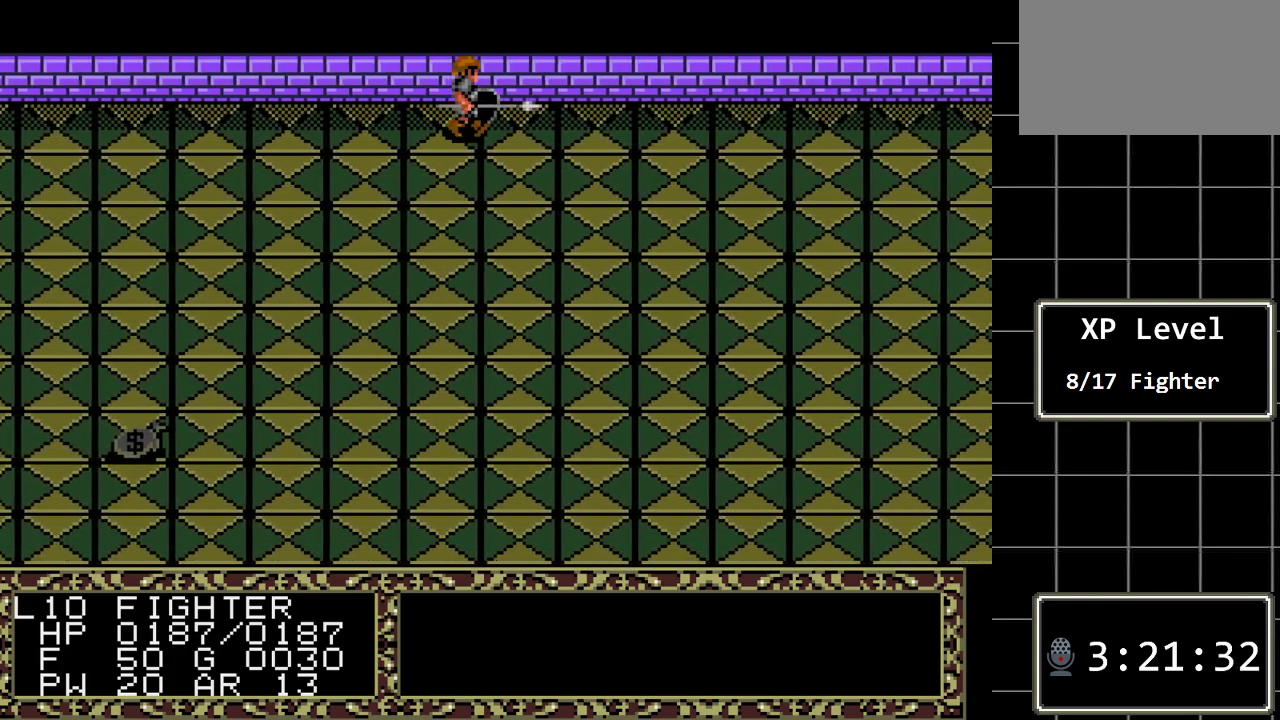
Gameplay with a controller (Xbox layout); each line is a JSON object with the inputs held at the frame after it. "events" lists button and stick changes between this image and that frame as [ms after this image, input, new state], when the widget could be followed in between. Not read: L1 L2 L3 R1 R2 R3.
{"buttons": ["DPAD_LEFT"], "events": [[133, "DPAD_RIGHT", "up"], [233, "DPAD_LEFT", "down"]]}
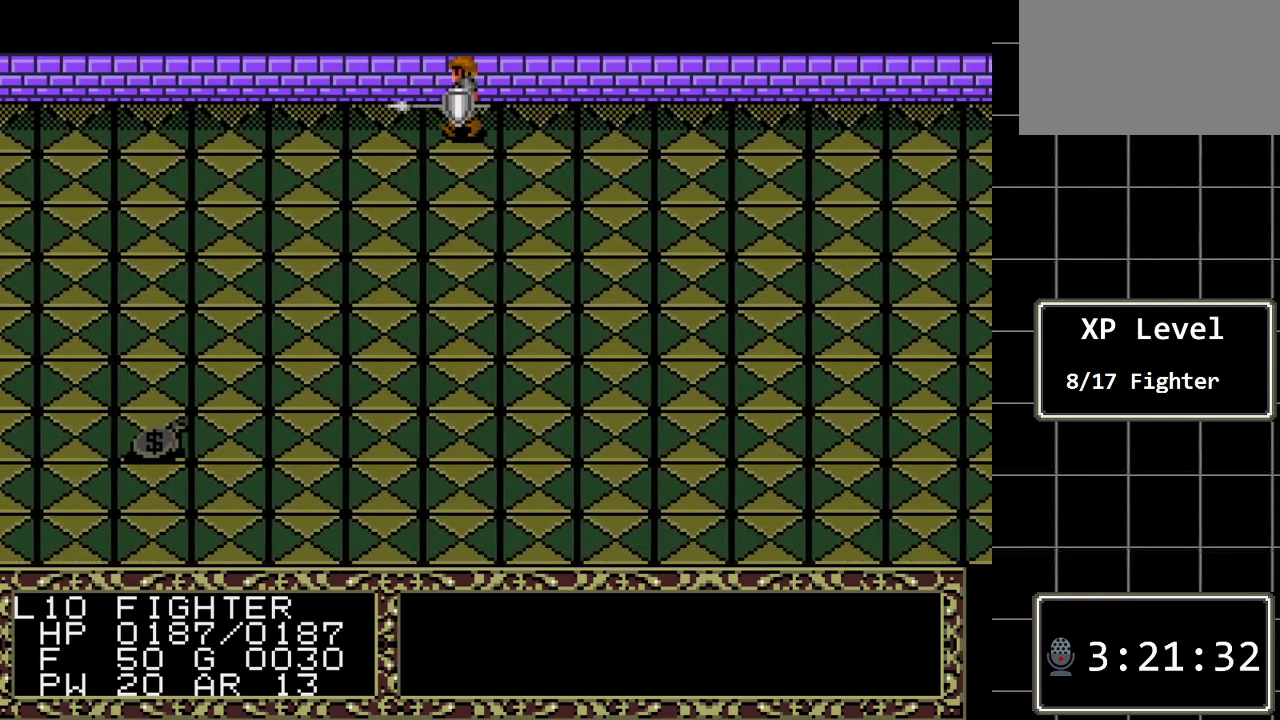
{"buttons": ["DPAD_LEFT"], "events": []}
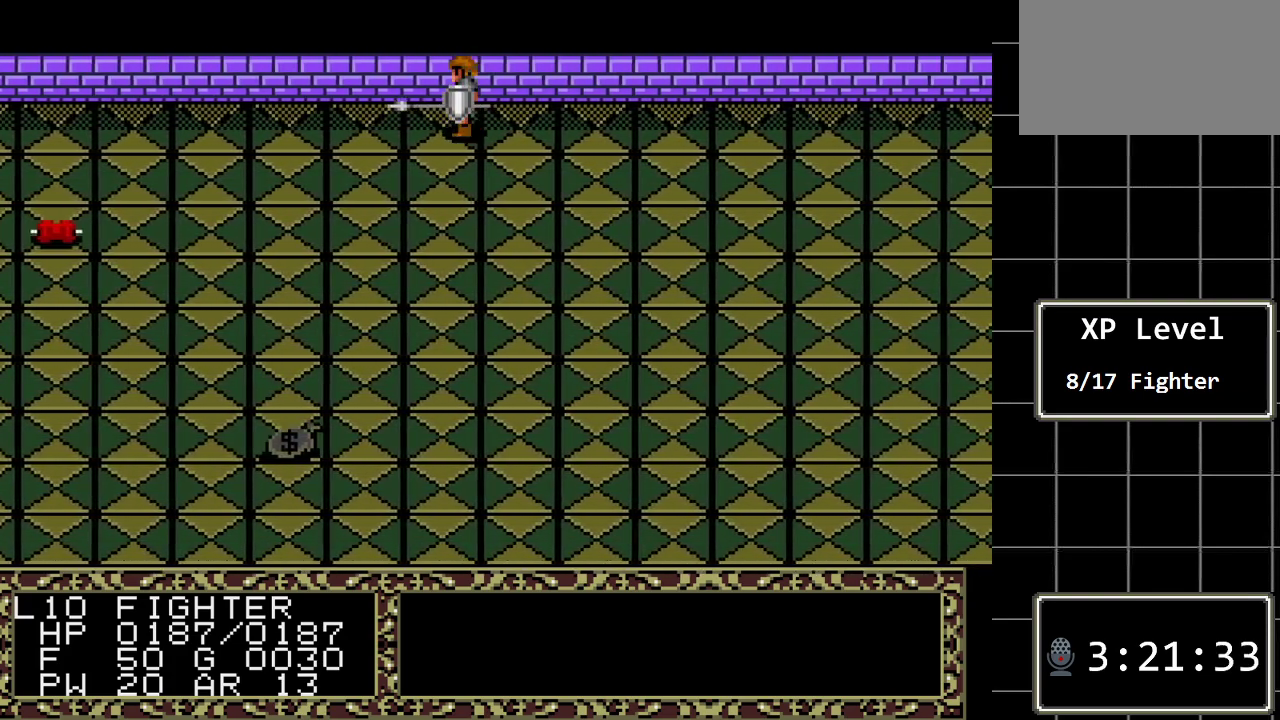
{"buttons": ["DPAD_LEFT"], "events": []}
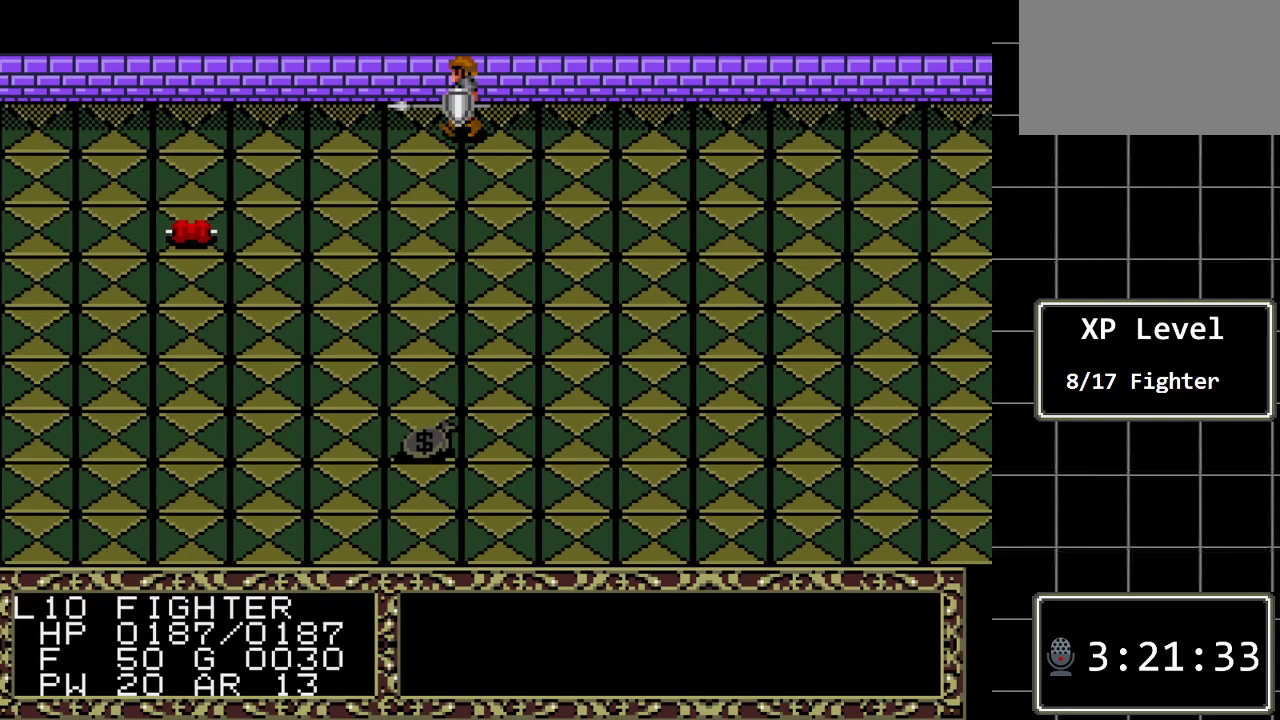
{"buttons": ["DPAD_LEFT"], "events": []}
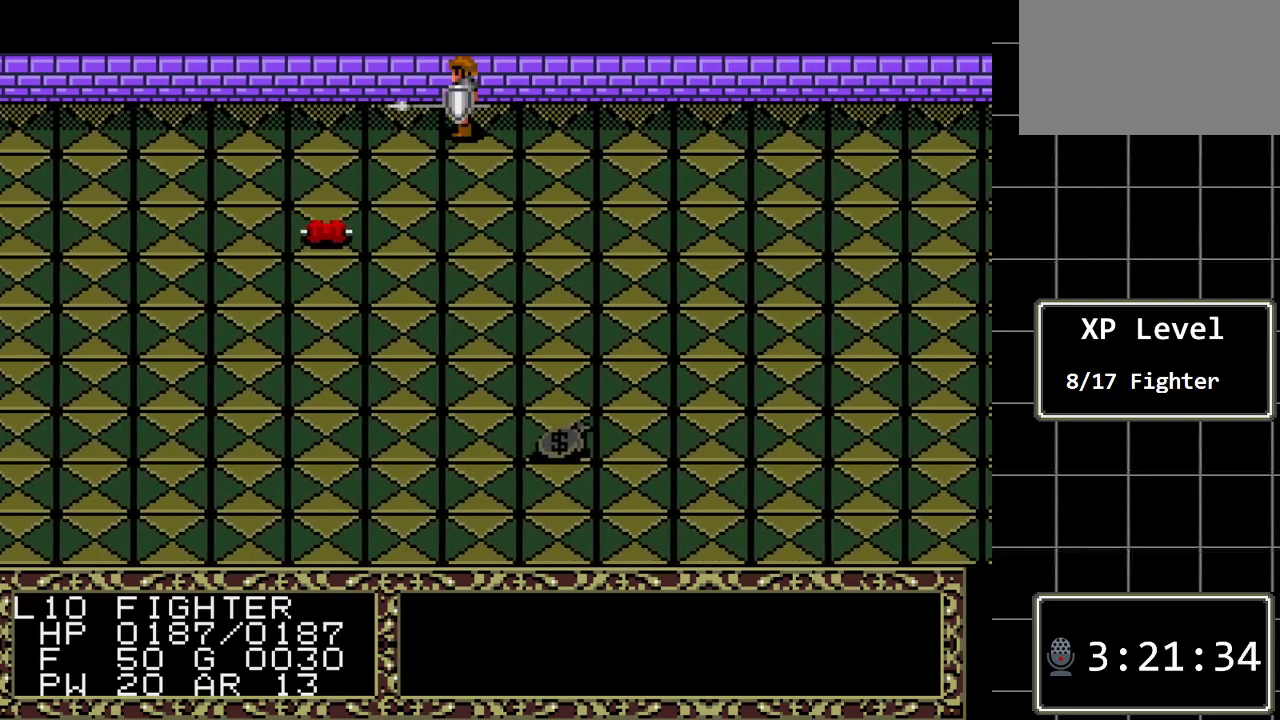
{"buttons": ["DPAD_LEFT"], "events": []}
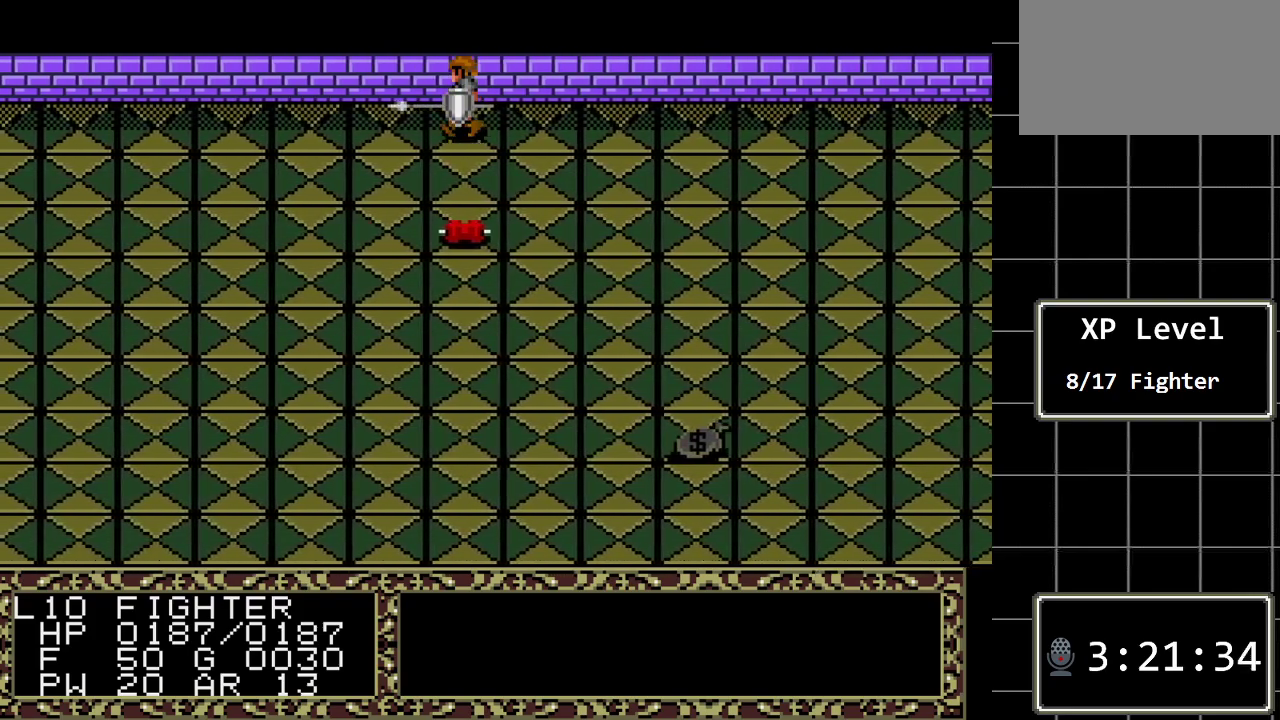
{"buttons": ["DPAD_LEFT"], "events": []}
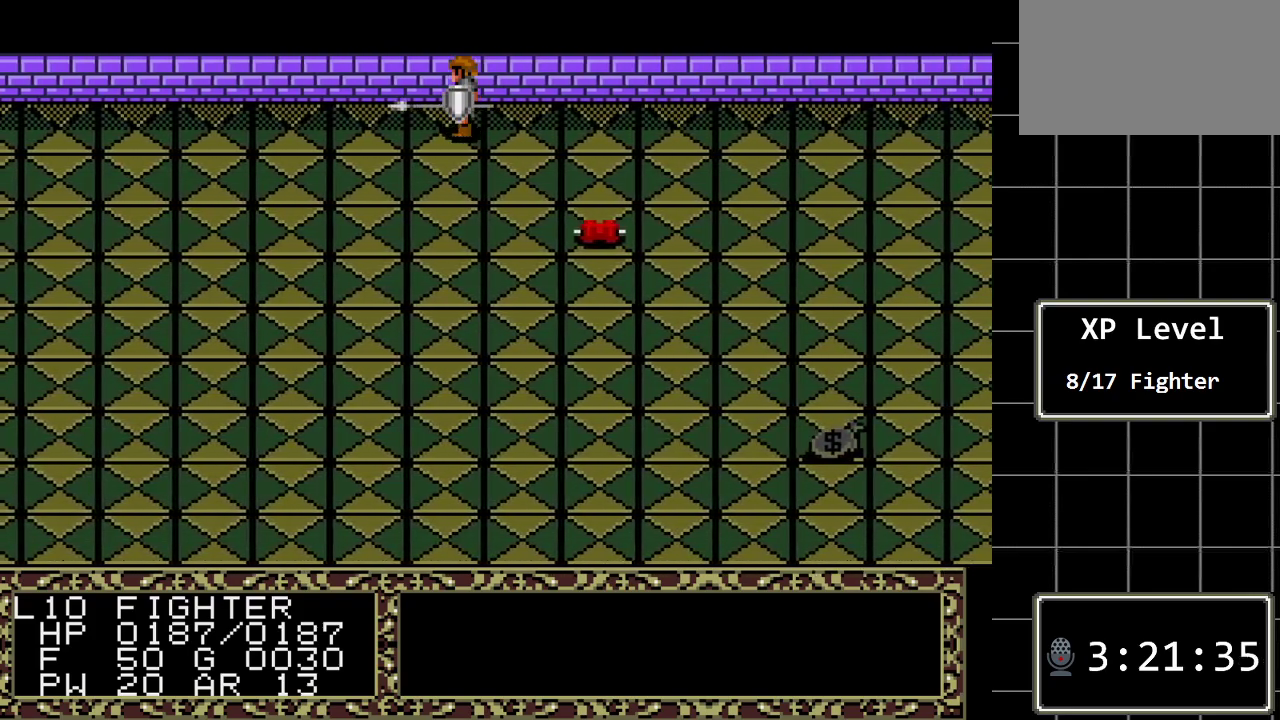
{"buttons": ["DPAD_LEFT"], "events": []}
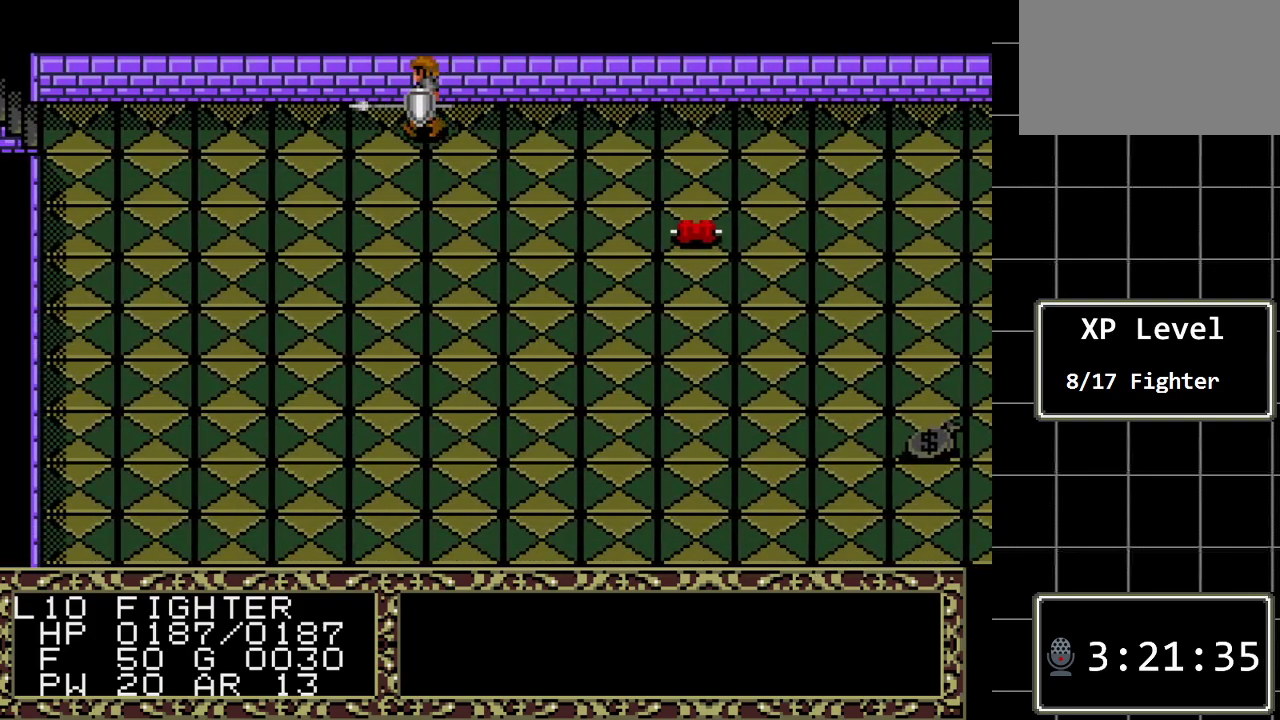
{"buttons": ["DPAD_RIGHT"], "events": [[100, "DPAD_LEFT", "up"], [183, "DPAD_RIGHT", "down"]]}
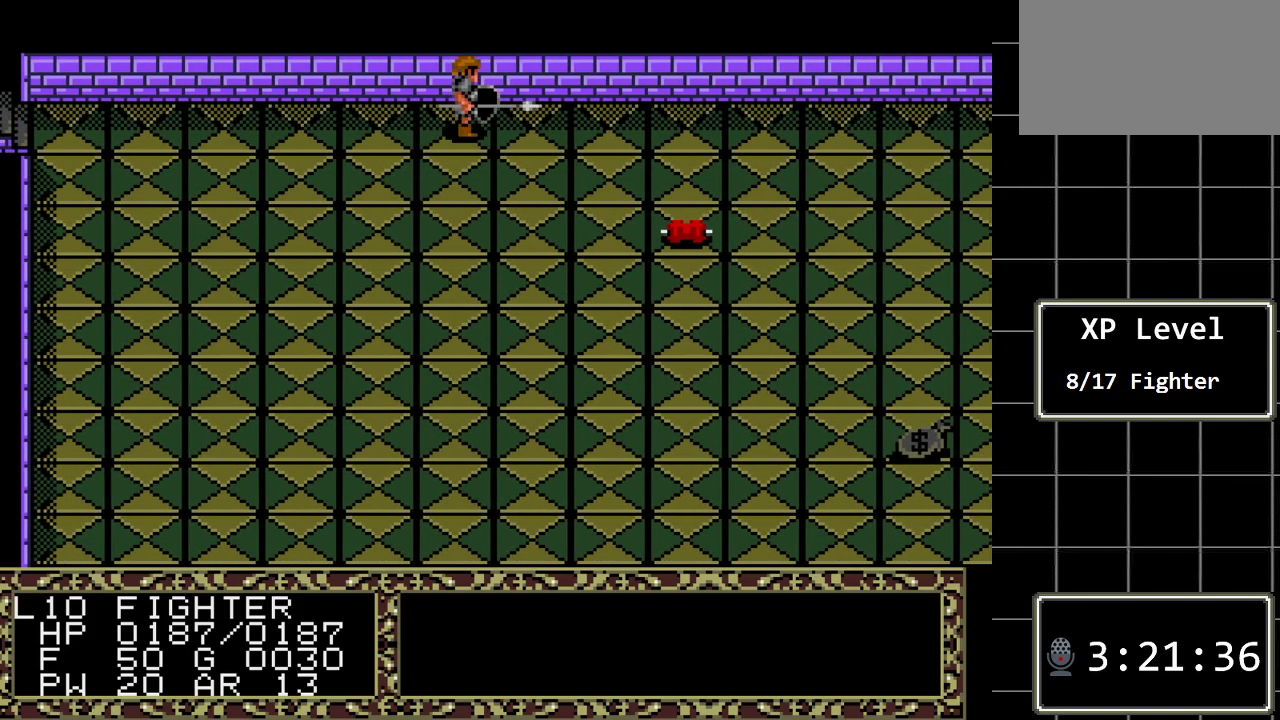
{"buttons": ["DPAD_RIGHT"], "events": []}
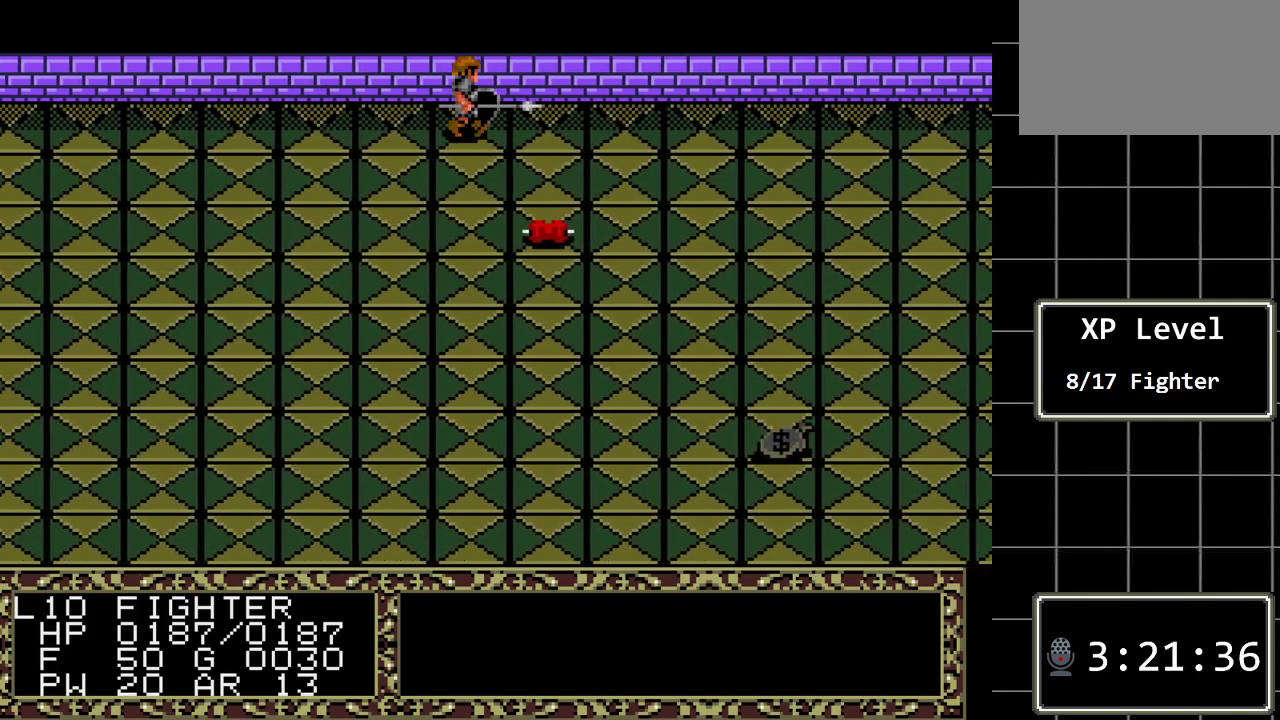
{"buttons": ["DPAD_RIGHT"], "events": []}
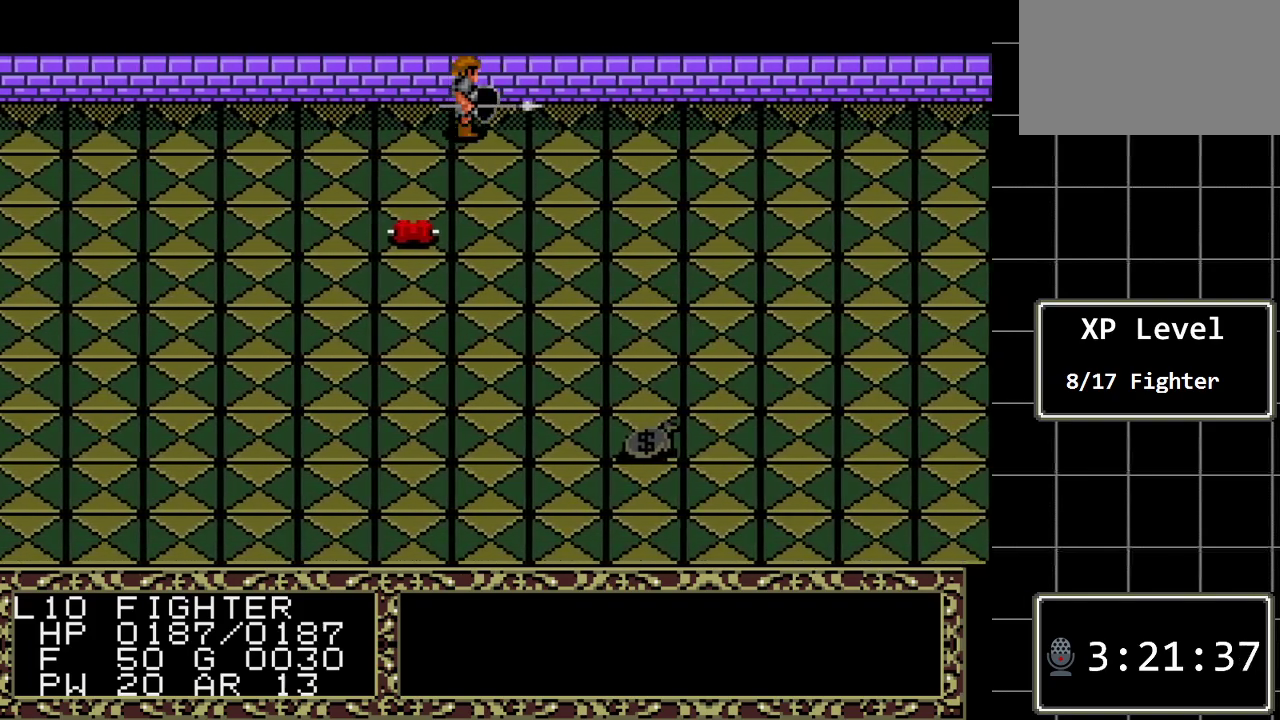
{"buttons": ["DPAD_RIGHT"], "events": []}
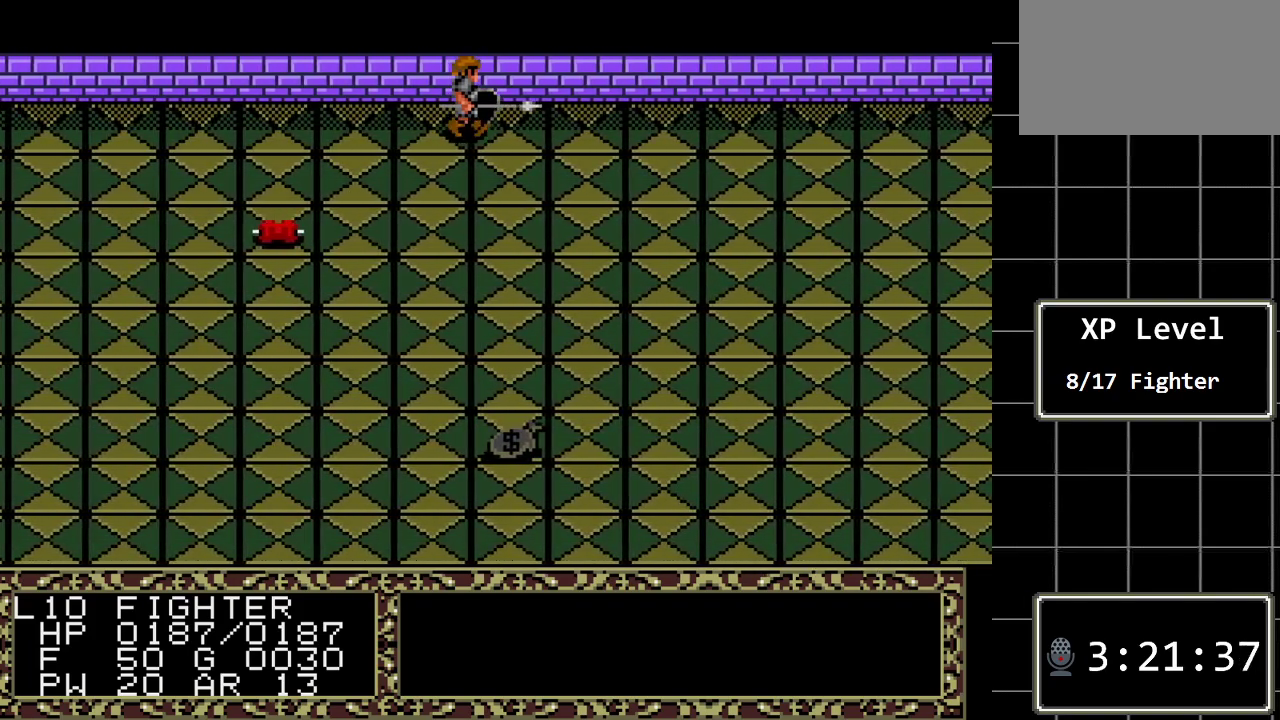
{"buttons": ["DPAD_LEFT"], "events": [[167, "DPAD_RIGHT", "up"], [267, "DPAD_LEFT", "down"]]}
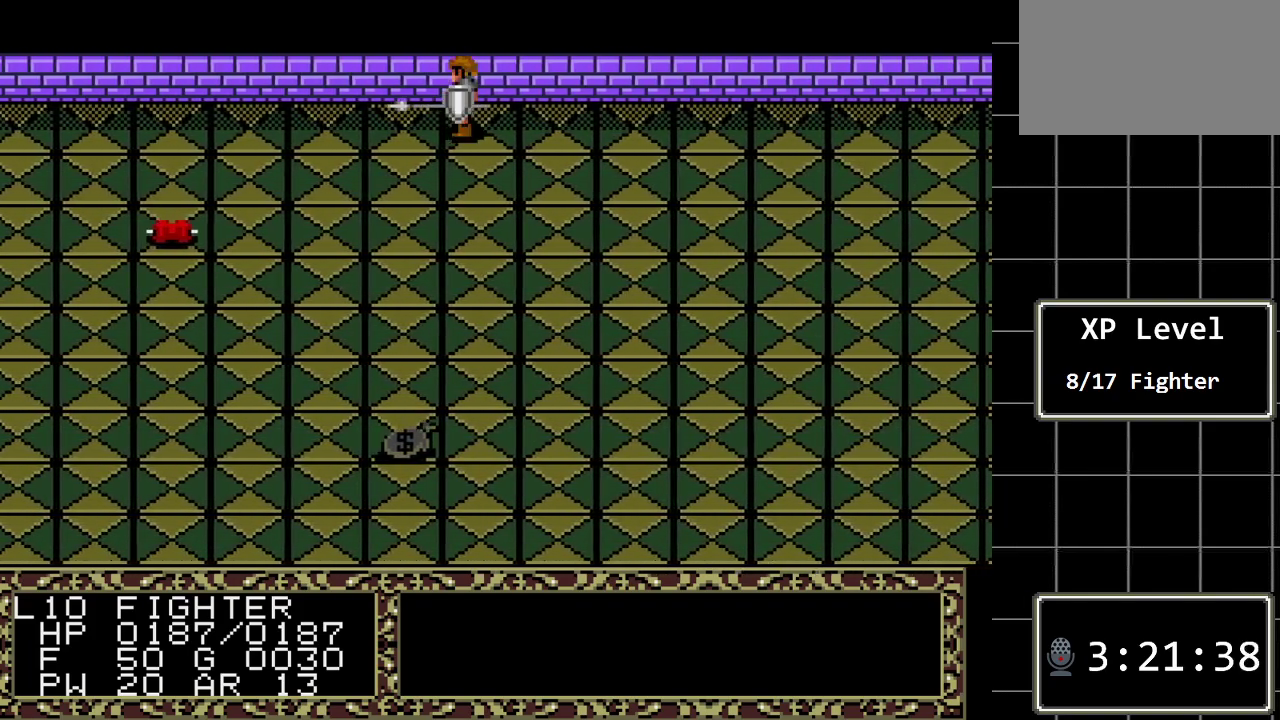
{"buttons": ["DPAD_LEFT"], "events": []}
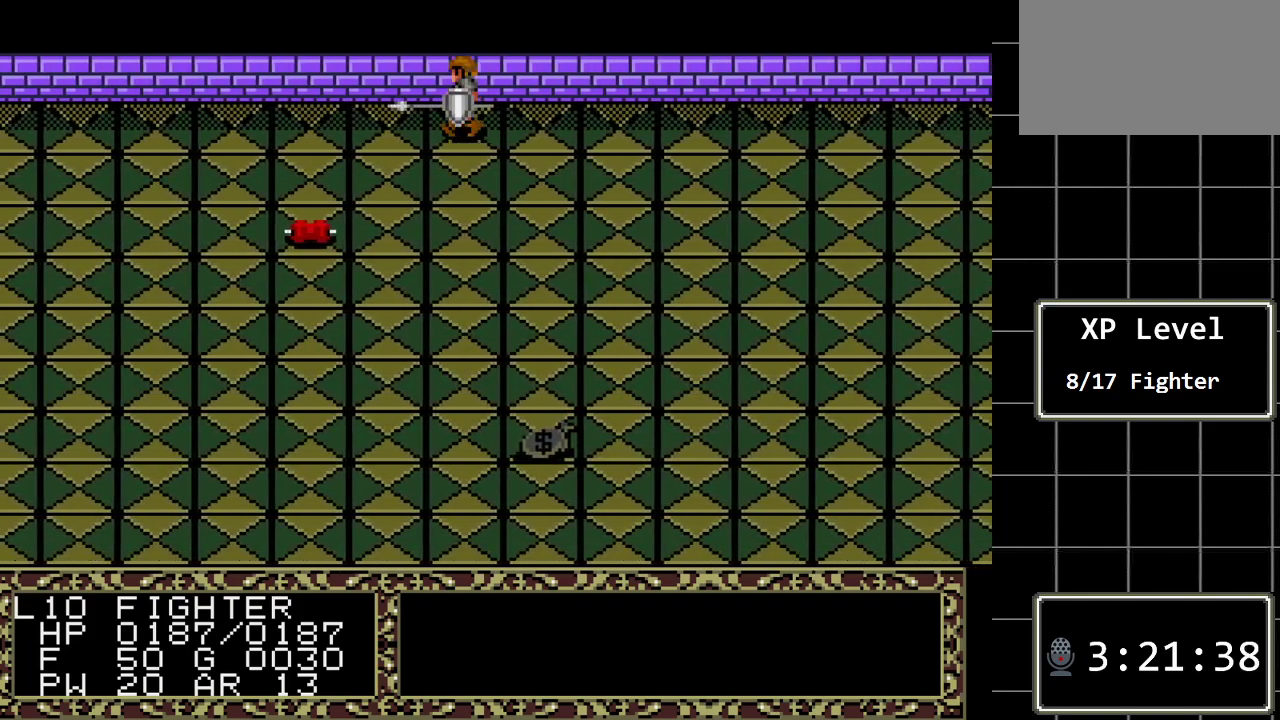
{"buttons": ["DPAD_LEFT"], "events": []}
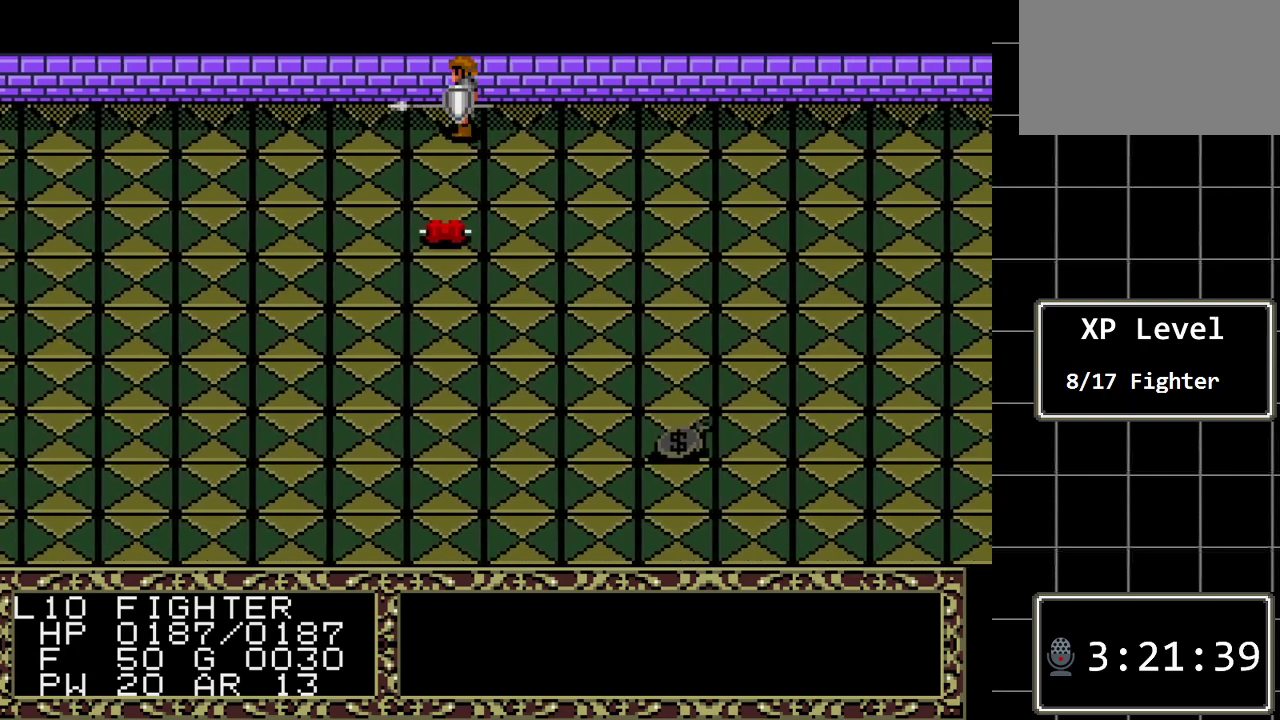
{"buttons": ["DPAD_RIGHT"], "events": [[400, "DPAD_LEFT", "up"], [500, "DPAD_RIGHT", "down"]]}
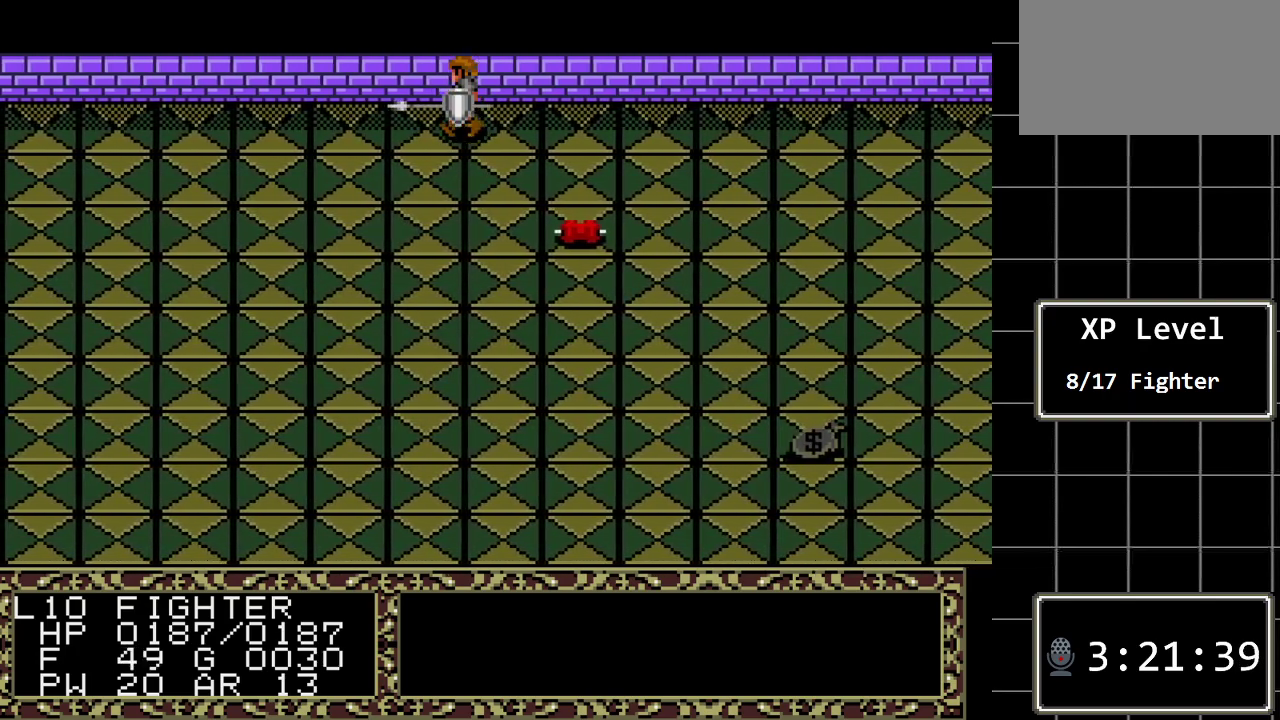
{"buttons": [], "events": [[417, "DPAD_RIGHT", "up"]]}
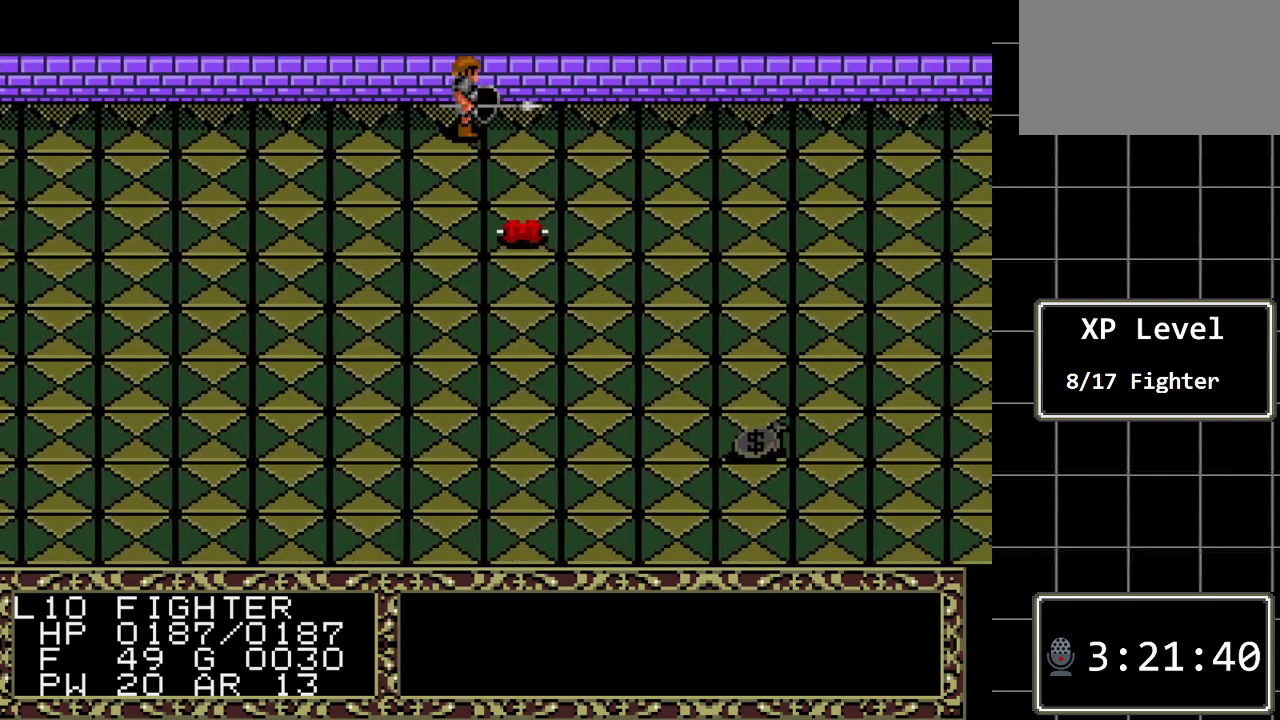
{"buttons": ["DPAD_DOWN"], "events": [[33, "DPAD_DOWN", "down"]]}
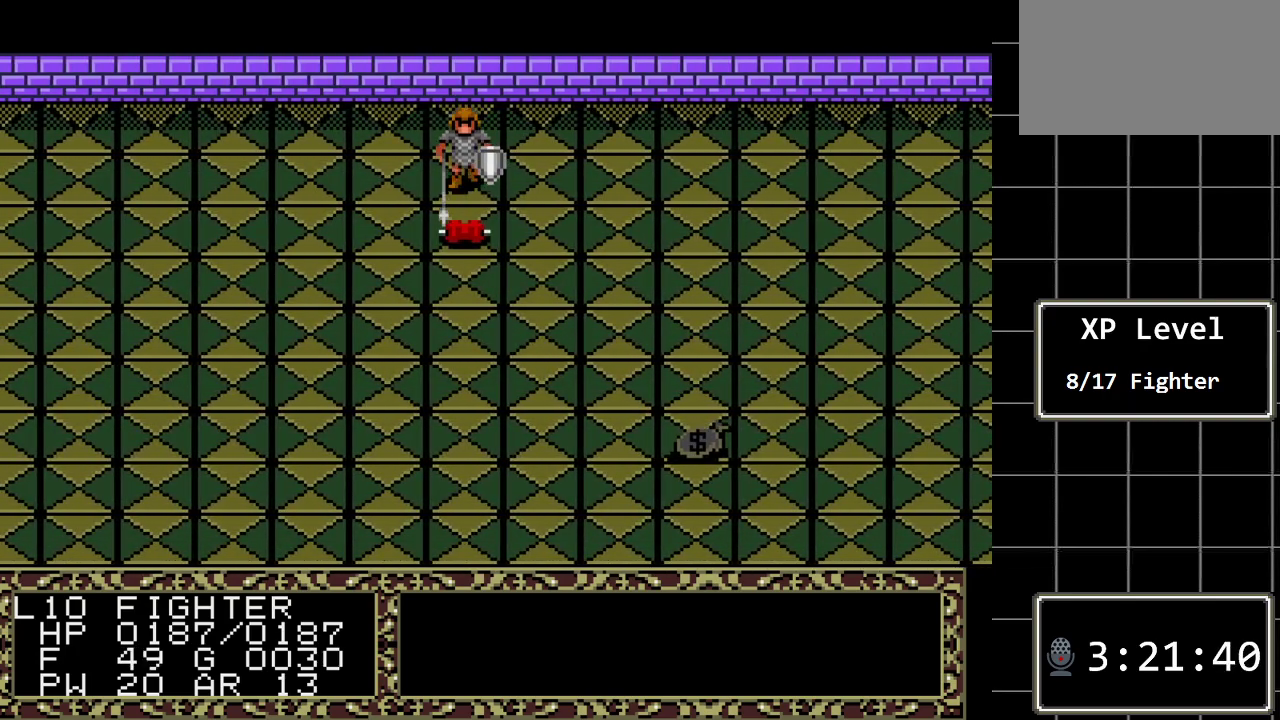
{"buttons": ["A"], "events": [[50, "DPAD_DOWN", "up"], [433, "A", "down"]]}
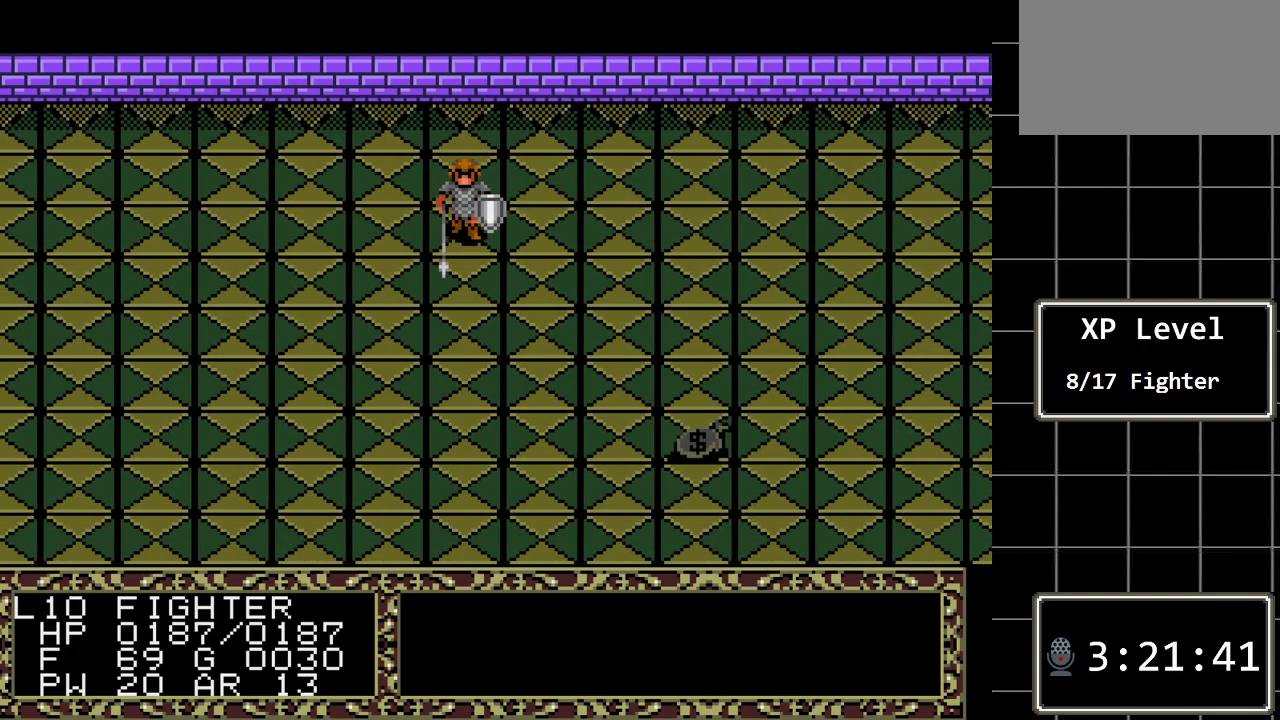
{"buttons": [], "events": [[67, "A", "up"]]}
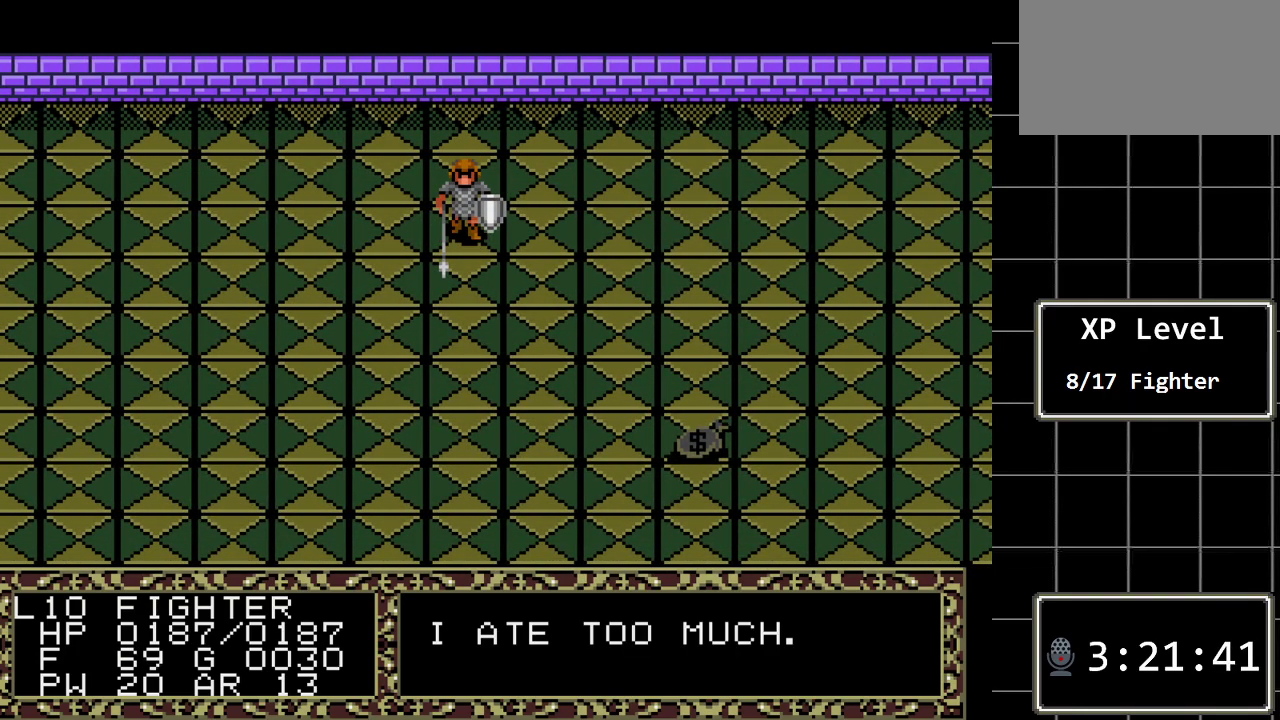
{"buttons": ["DPAD_LEFT"], "events": [[200, "DPAD_LEFT", "down"]]}
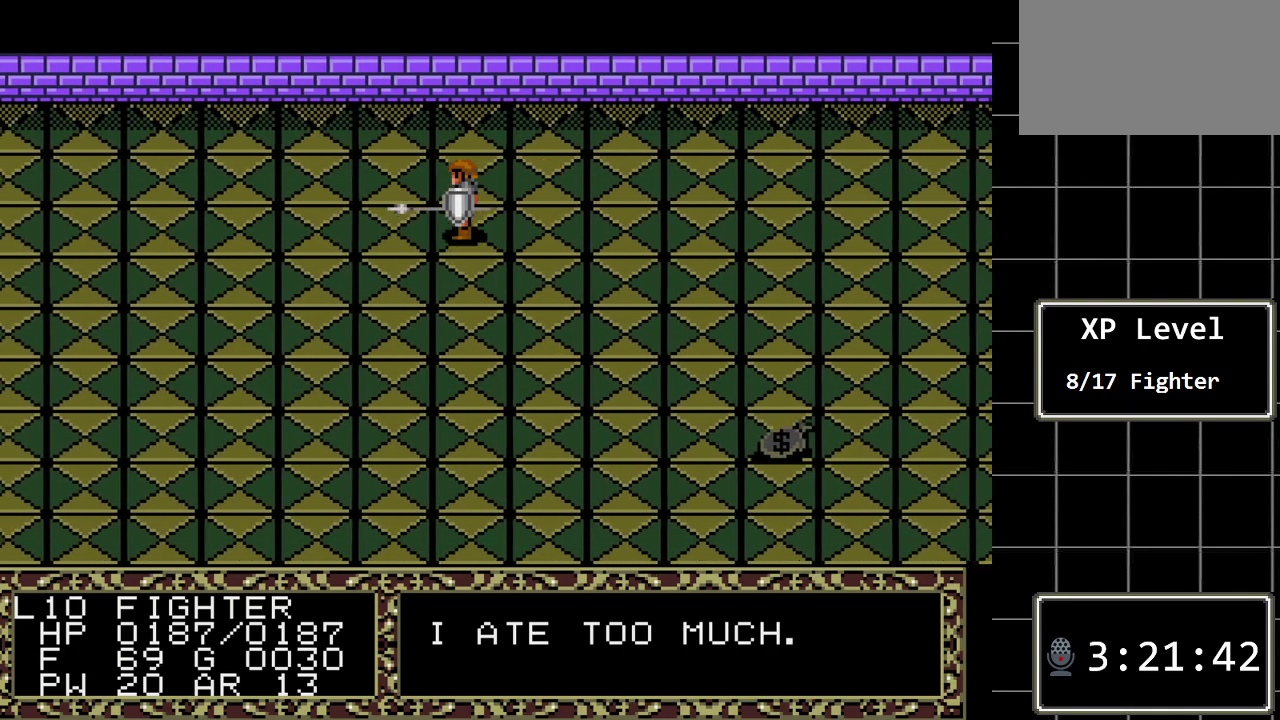
{"buttons": ["DPAD_UP"], "events": [[433, "DPAD_LEFT", "up"], [467, "DPAD_UP", "down"]]}
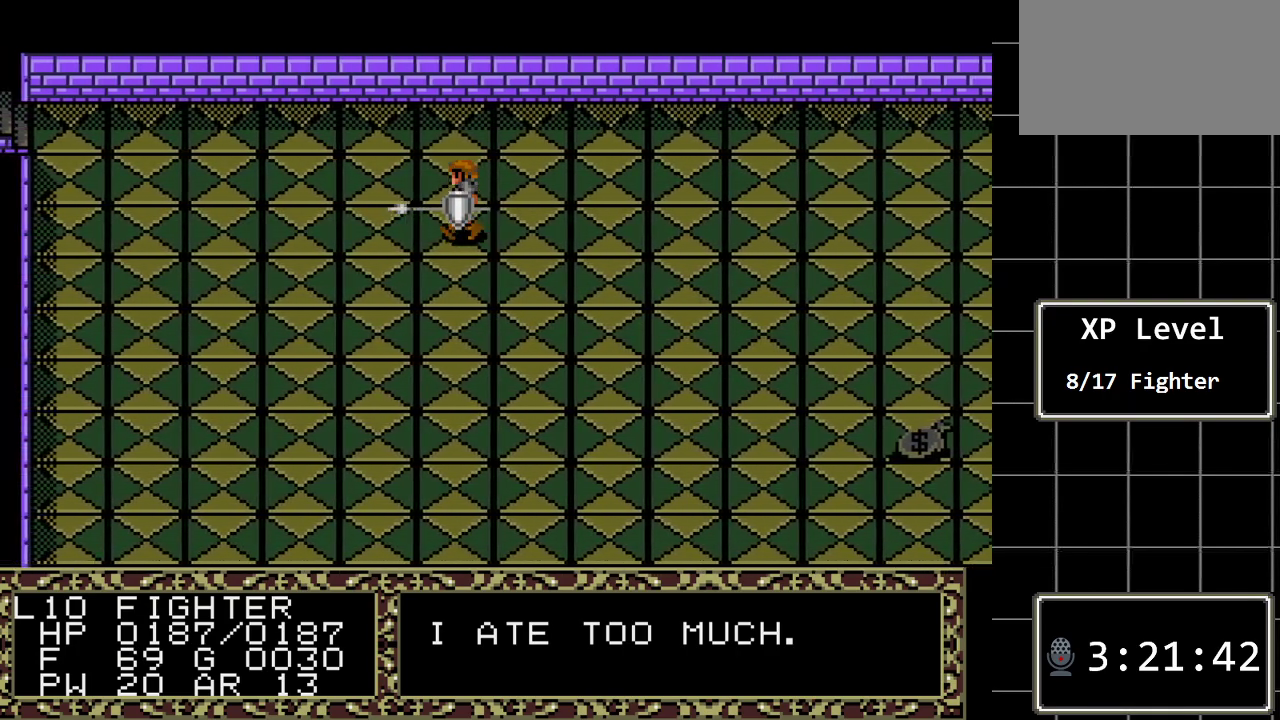
{"buttons": ["DPAD_LEFT"], "events": [[383, "DPAD_LEFT", "down"], [383, "DPAD_UP", "up"]]}
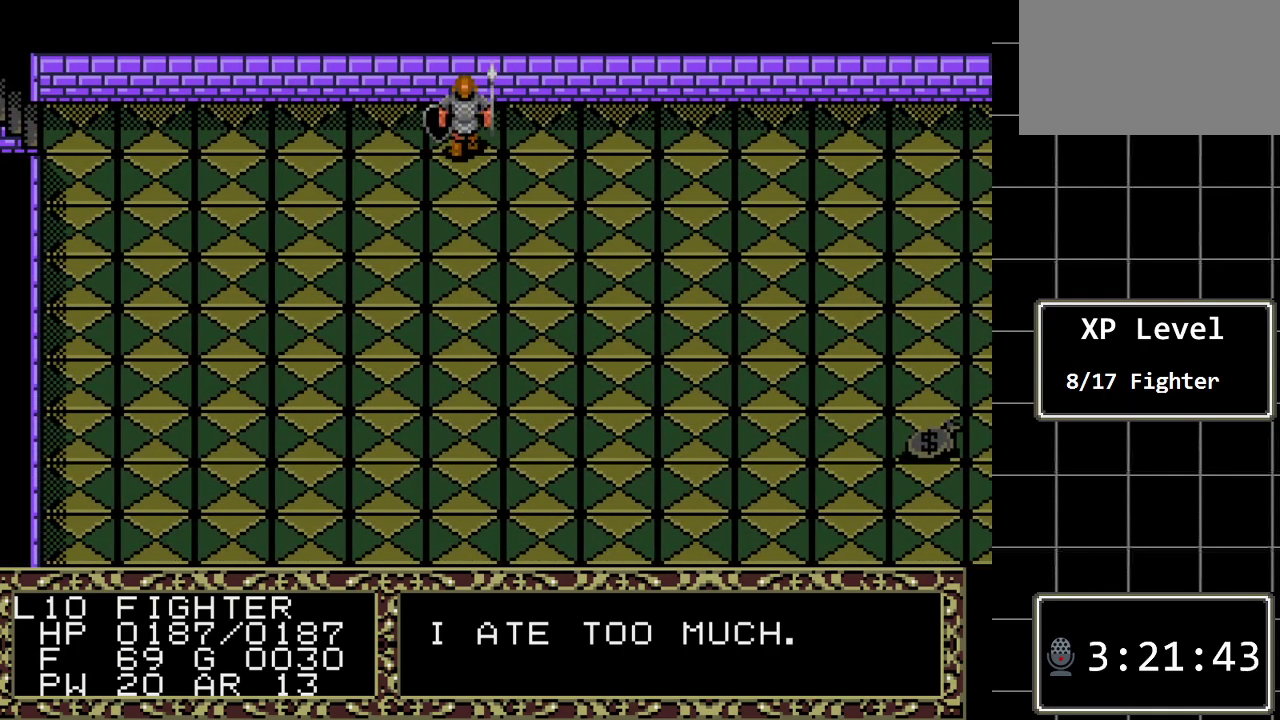
{"buttons": ["DPAD_LEFT"], "events": []}
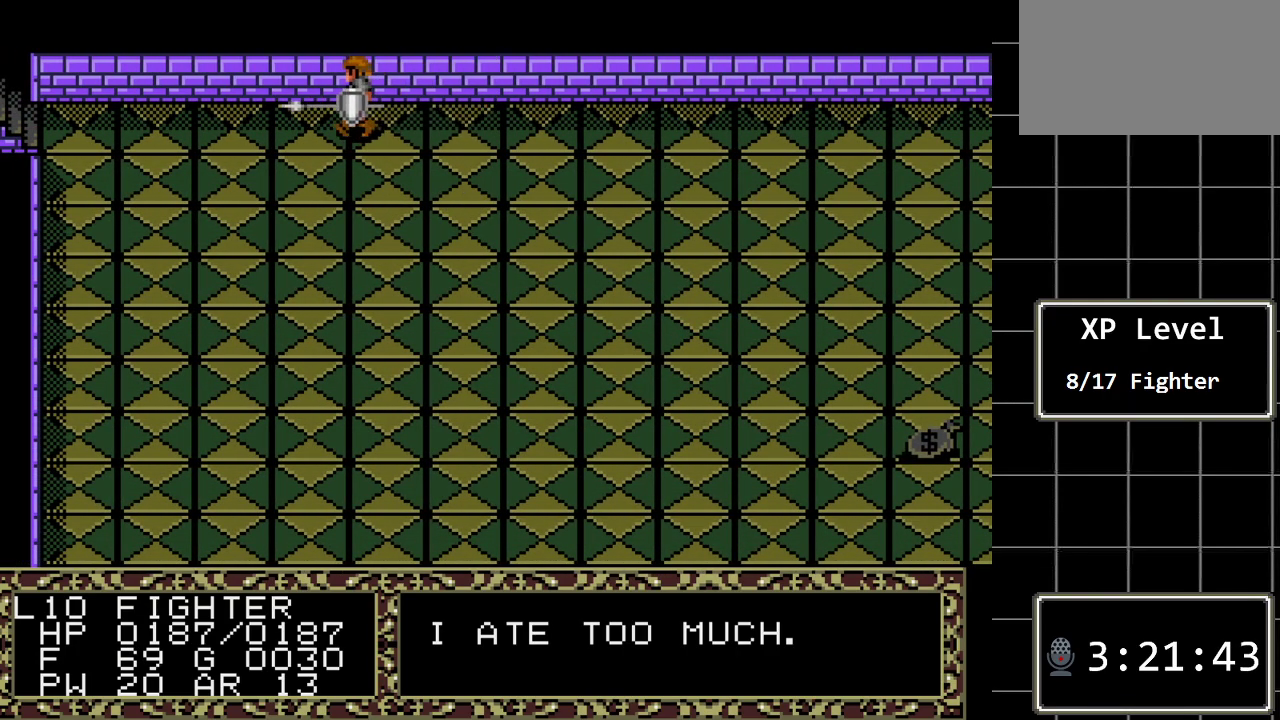
{"buttons": [], "events": [[317, "DPAD_LEFT", "up"]]}
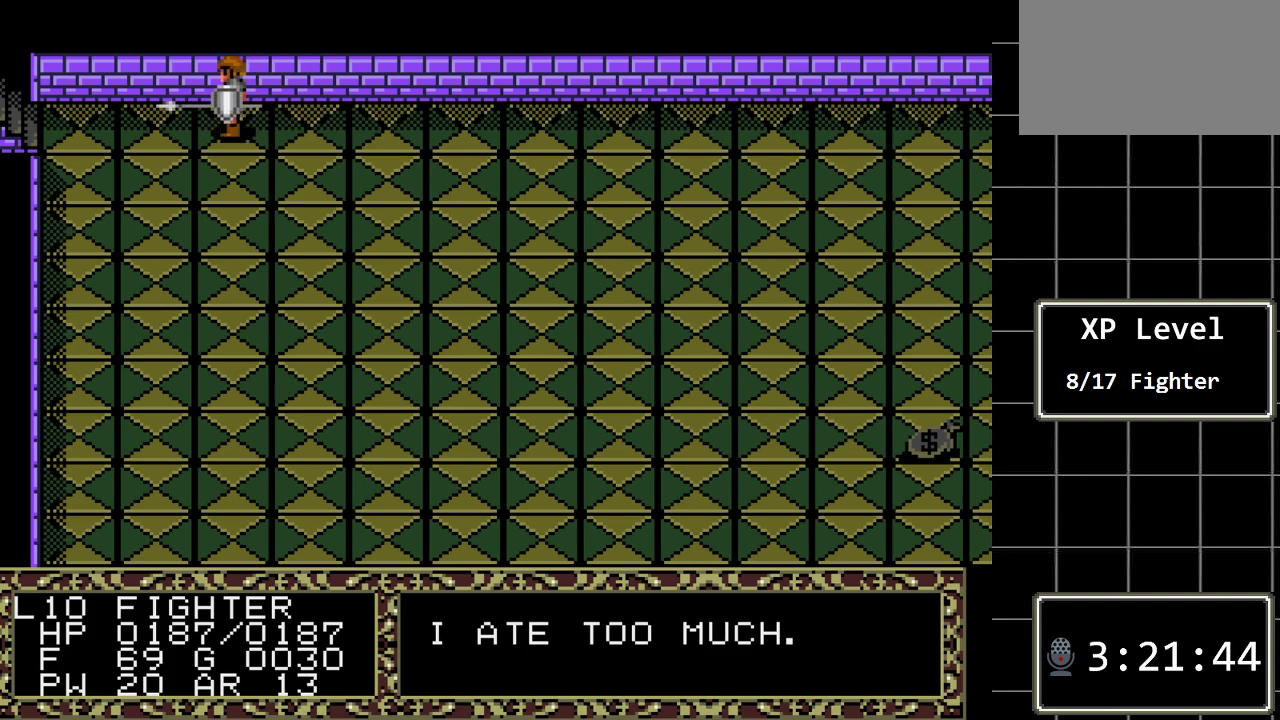
{"buttons": [], "events": []}
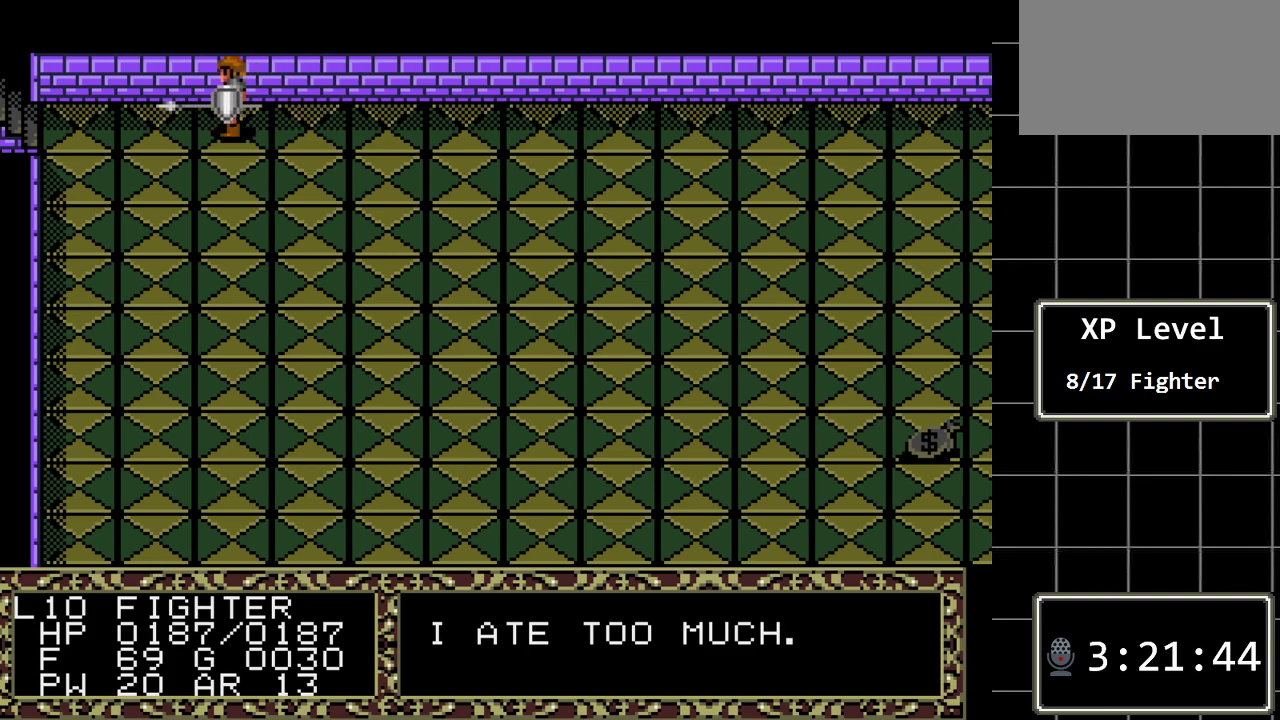
{"buttons": [], "events": []}
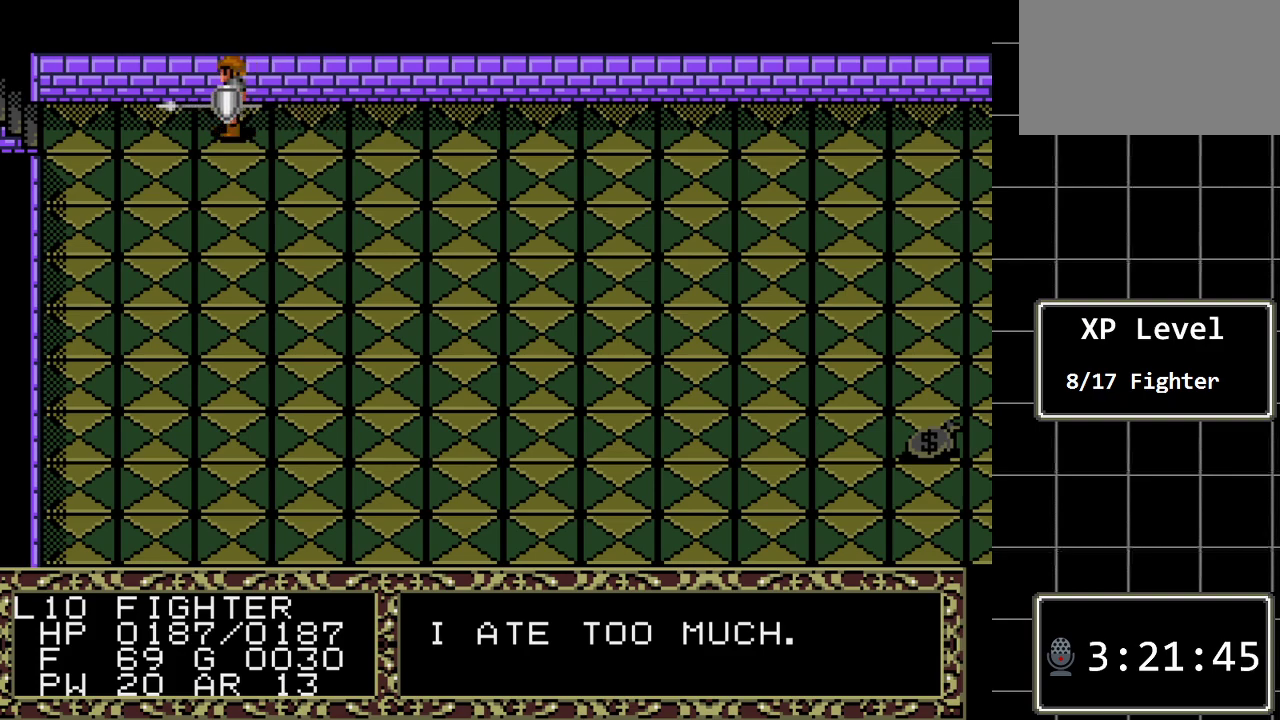
{"buttons": [], "events": []}
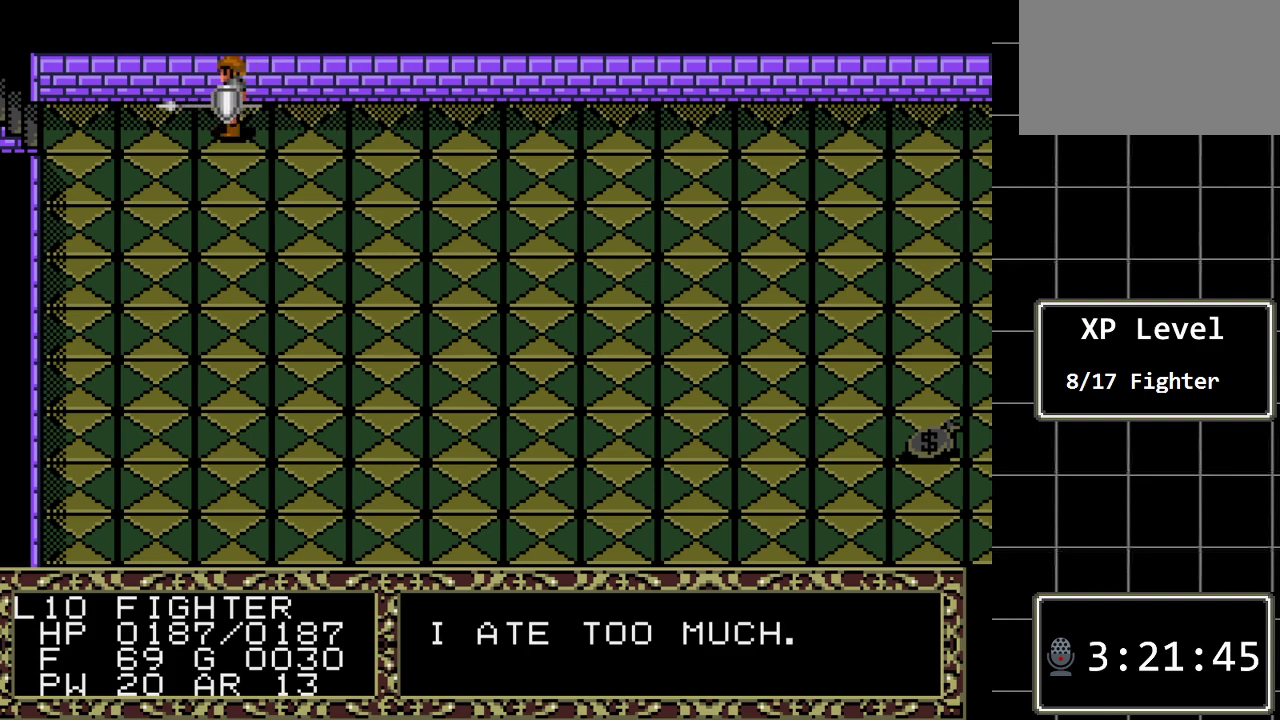
{"buttons": ["DPAD_LEFT"], "events": [[167, "DPAD_LEFT", "down"]]}